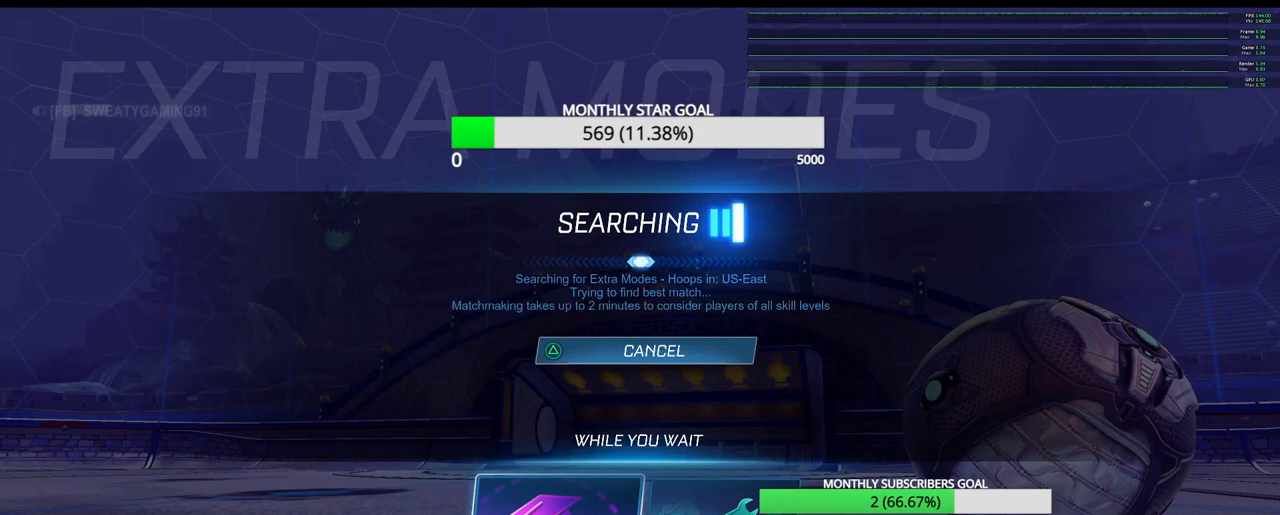
Gameplay with a controller (PlayStation layout); each line is a JSON object with the inputs held at the frame after it. "events" lists button and stick changes between this image and that frame as [ms after this image, input, new state], when the widget could be followed in between.
{"buttons": ["DPAD_LEFT"], "left_stick": "center", "right_stick": "center", "events": [[217, "DPAD_RIGHT", "down"], [317, "DPAD_RIGHT", "up"], [433, "DPAD_LEFT", "down"]]}
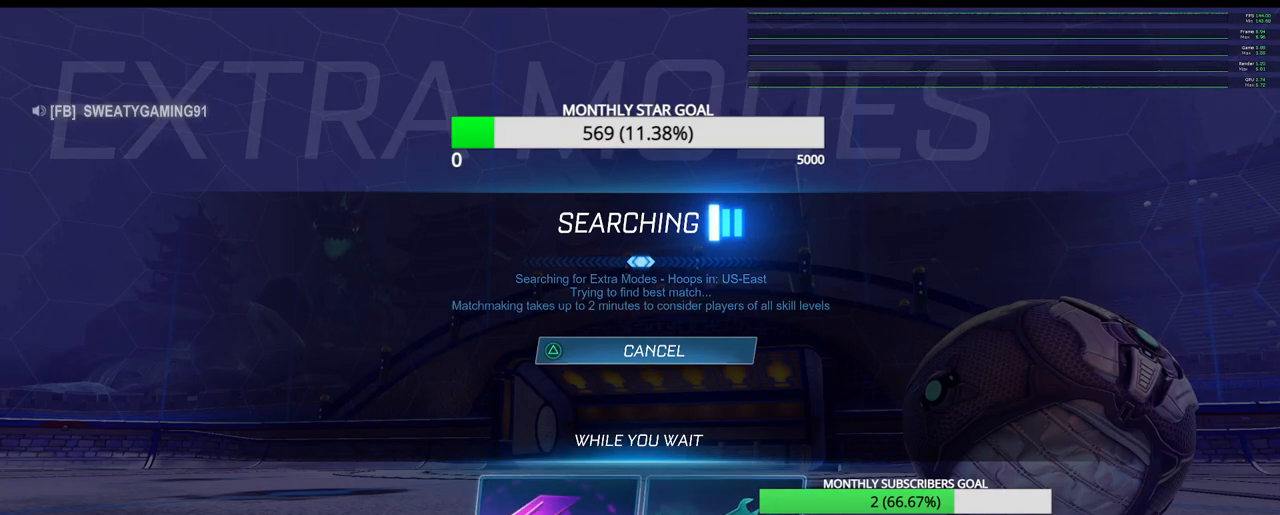
{"buttons": [], "left_stick": "center", "right_stick": "center", "events": [[50, "DPAD_LEFT", "up"]]}
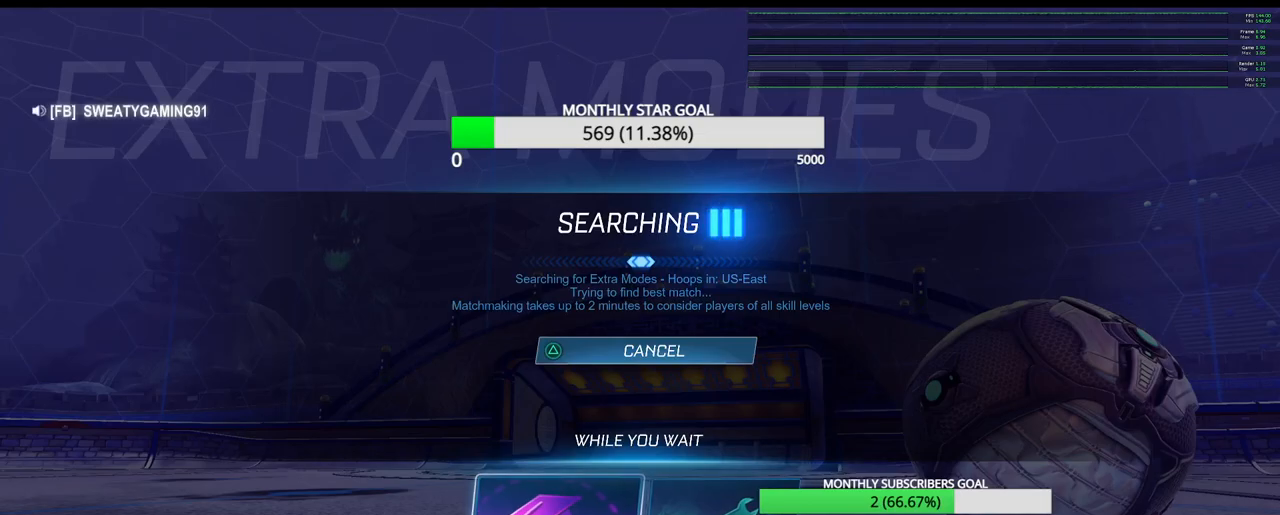
{"buttons": [], "left_stick": "center", "right_stick": "center", "events": [[250, "CROSS", "down"], [317, "CROSS", "up"]]}
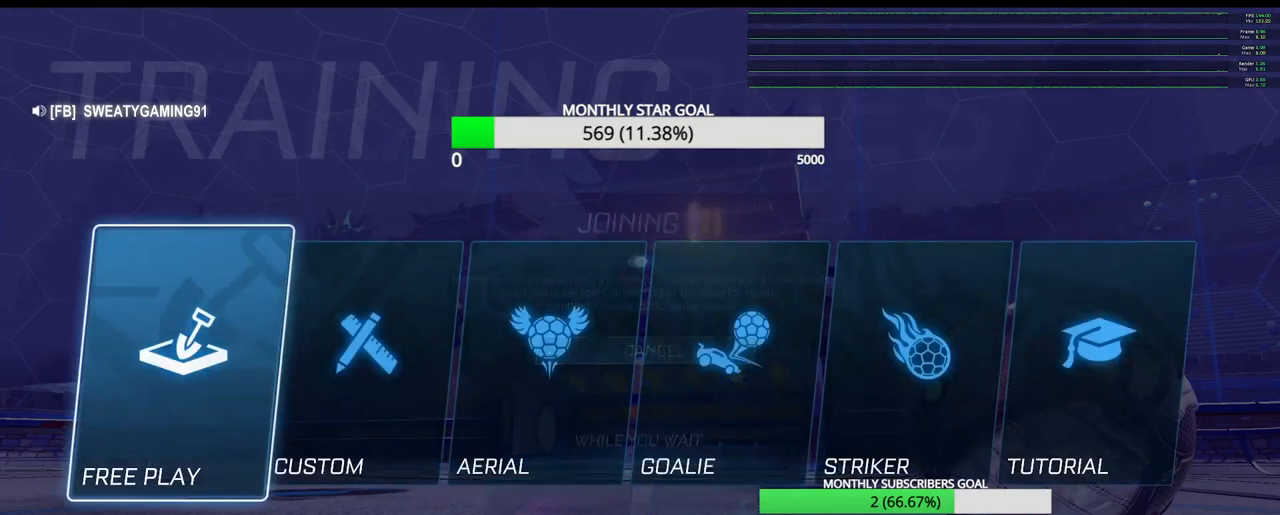
{"buttons": [], "left_stick": "center", "right_stick": "center", "events": [[400, "CROSS", "down"], [467, "CROSS", "up"]]}
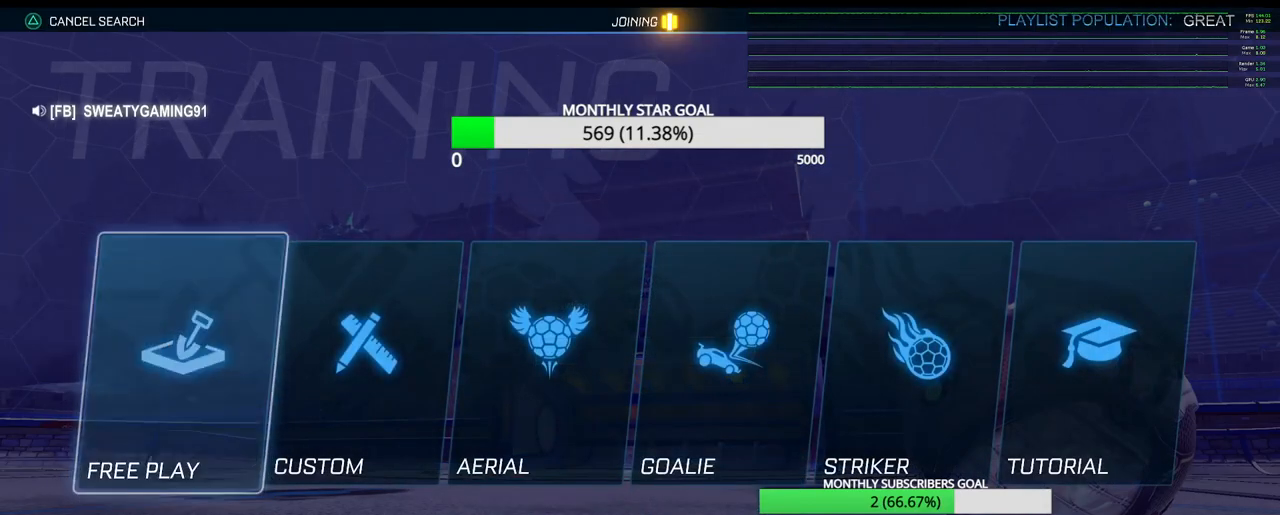
{"buttons": [], "left_stick": "center", "right_stick": "center", "events": []}
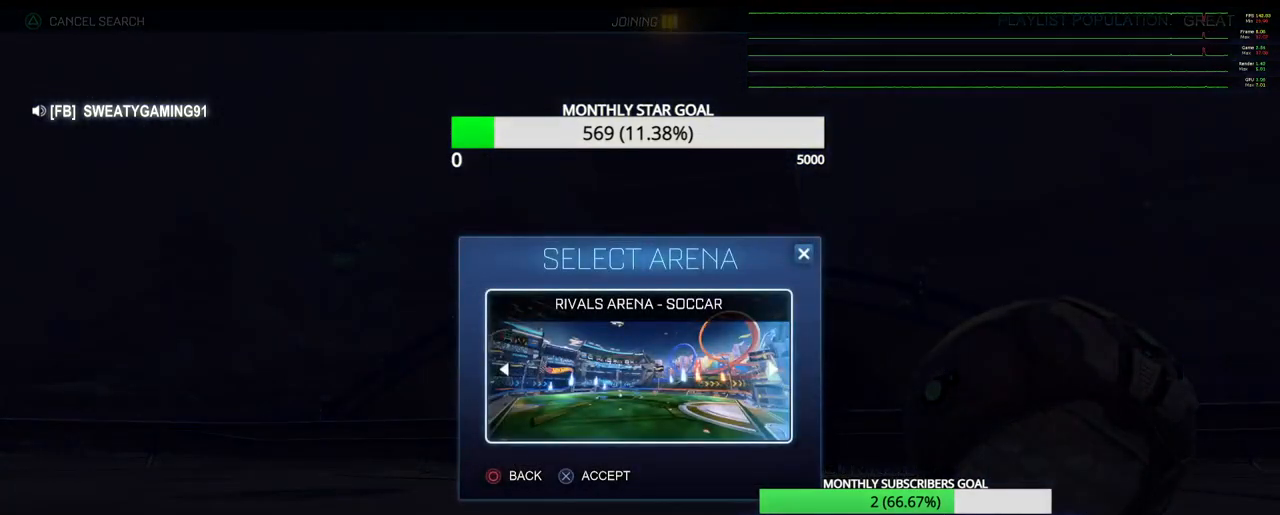
{"buttons": [], "left_stick": "center", "right_stick": "center", "events": [[100, "CROSS", "down"], [250, "CROSS", "up"]]}
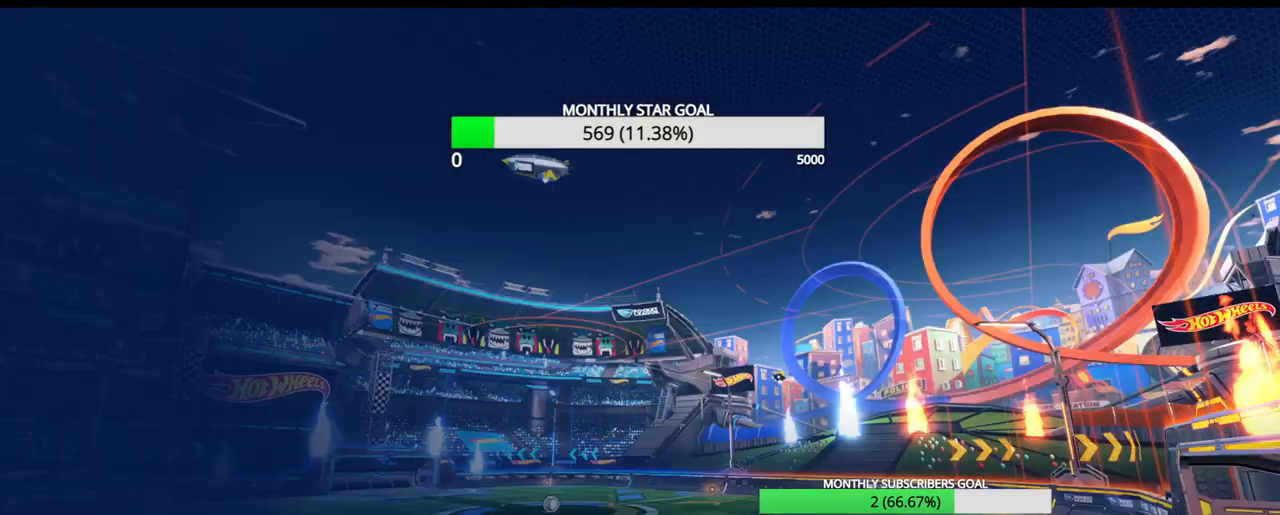
{"buttons": [], "left_stick": "center", "right_stick": "center", "events": [[350, "CIRCLE", "down"], [417, "CIRCLE", "up"]]}
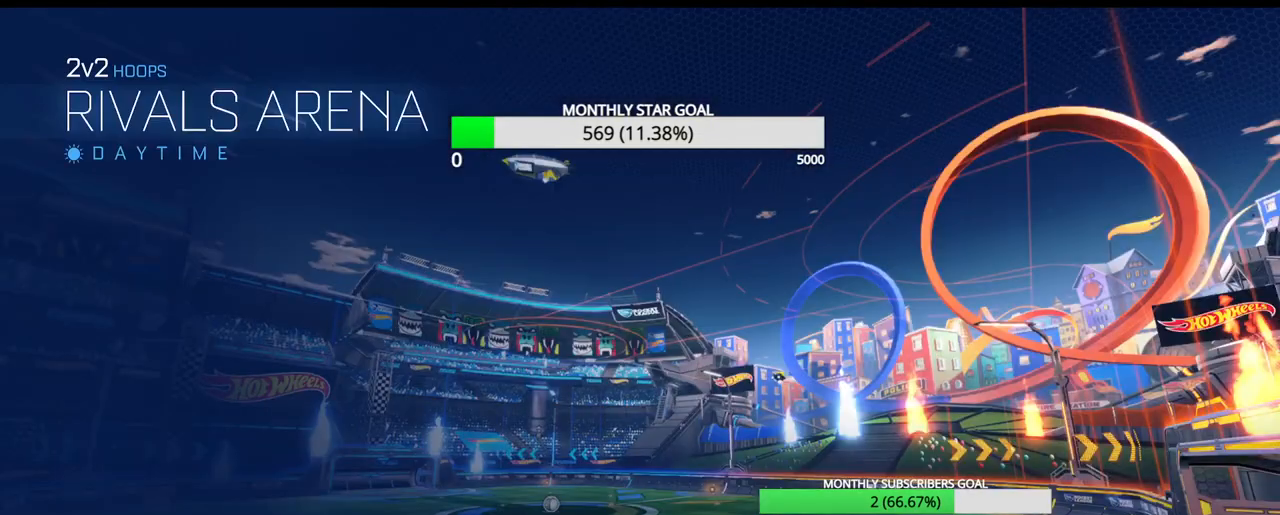
{"buttons": [], "left_stick": "center", "right_stick": "center", "events": []}
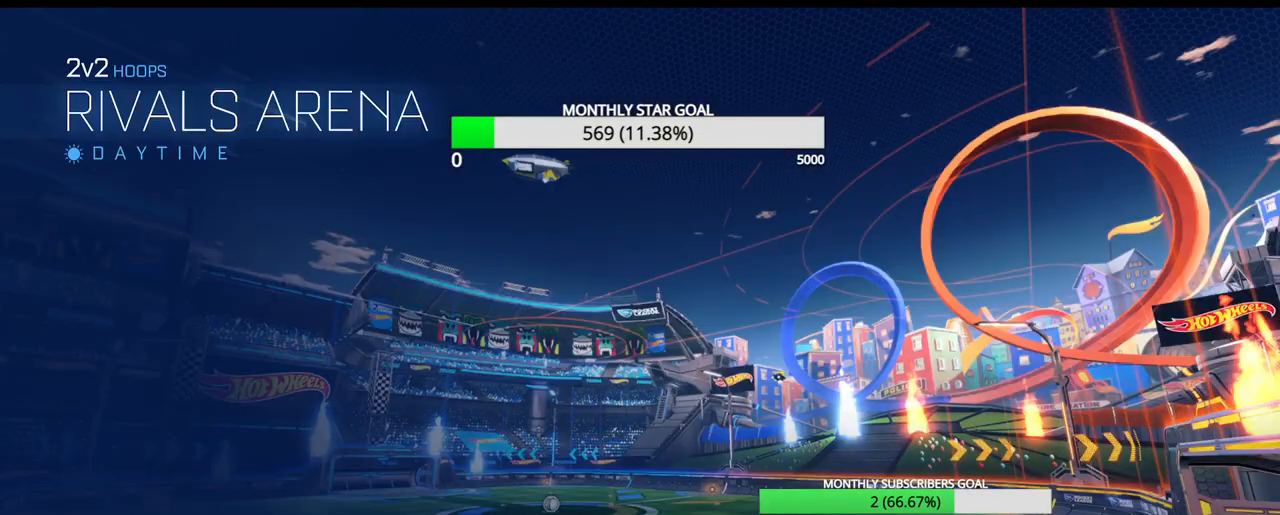
{"buttons": [], "left_stick": "center", "right_stick": "center", "events": []}
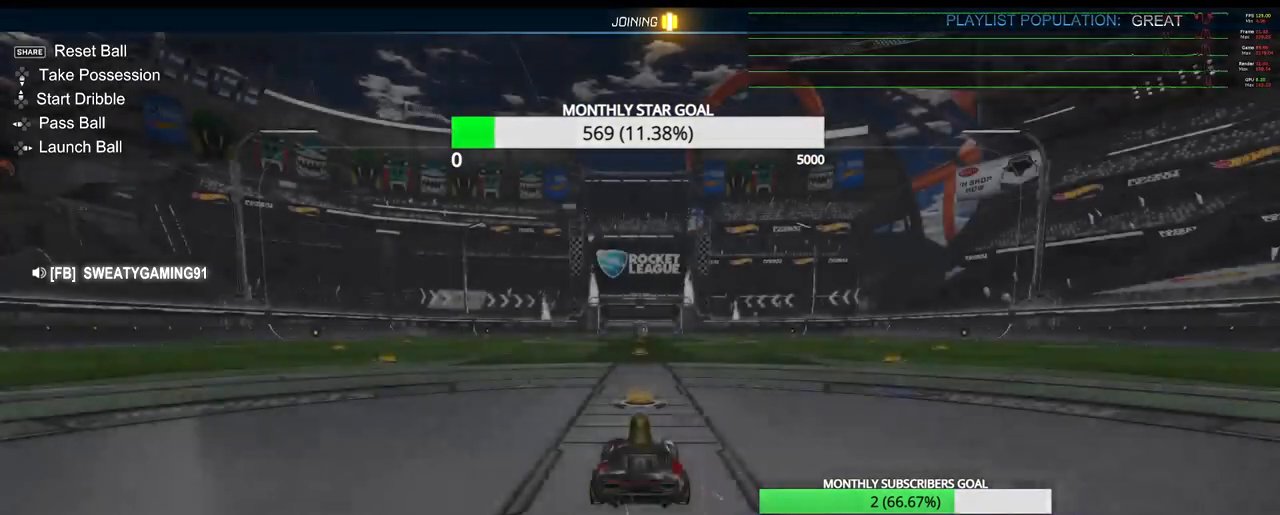
{"buttons": ["R1", "R2"], "left_stick": "center", "right_stick": "center", "events": [[167, "R2", "down"], [183, "R1", "down"], [333, "left_stick", "right"], [450, "left_stick", "center"]]}
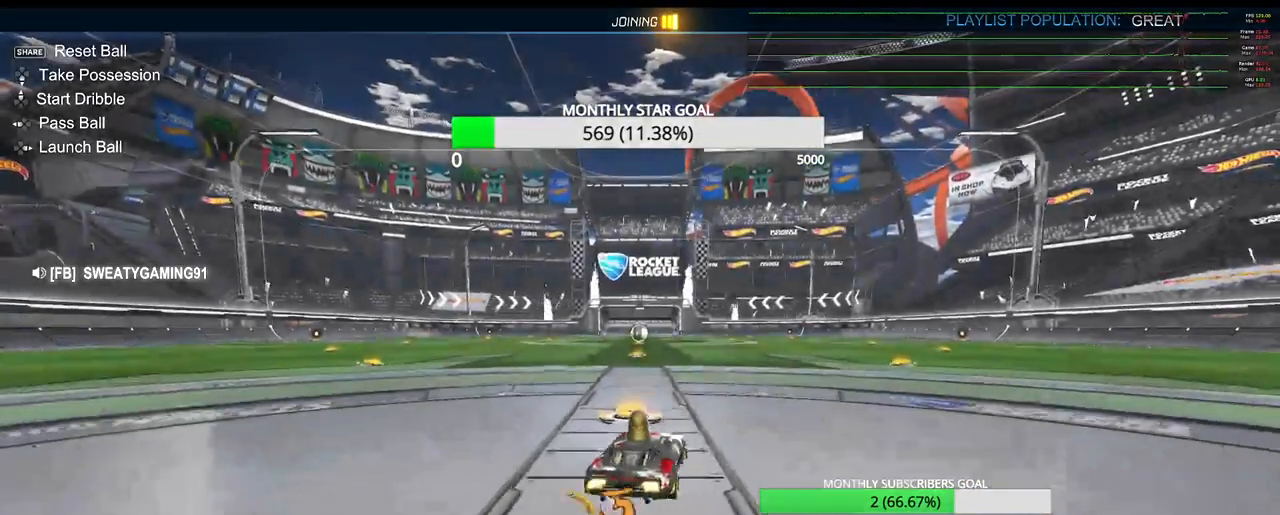
{"buttons": ["R1", "R2"], "left_stick": "down-left", "right_stick": "center", "events": [[133, "CROSS", "down"], [200, "left_stick", "up-left"], [217, "CROSS", "up"], [300, "CROSS", "down"], [317, "left_stick", "down"], [367, "CROSS", "up"], [467, "left_stick", "down-left"]]}
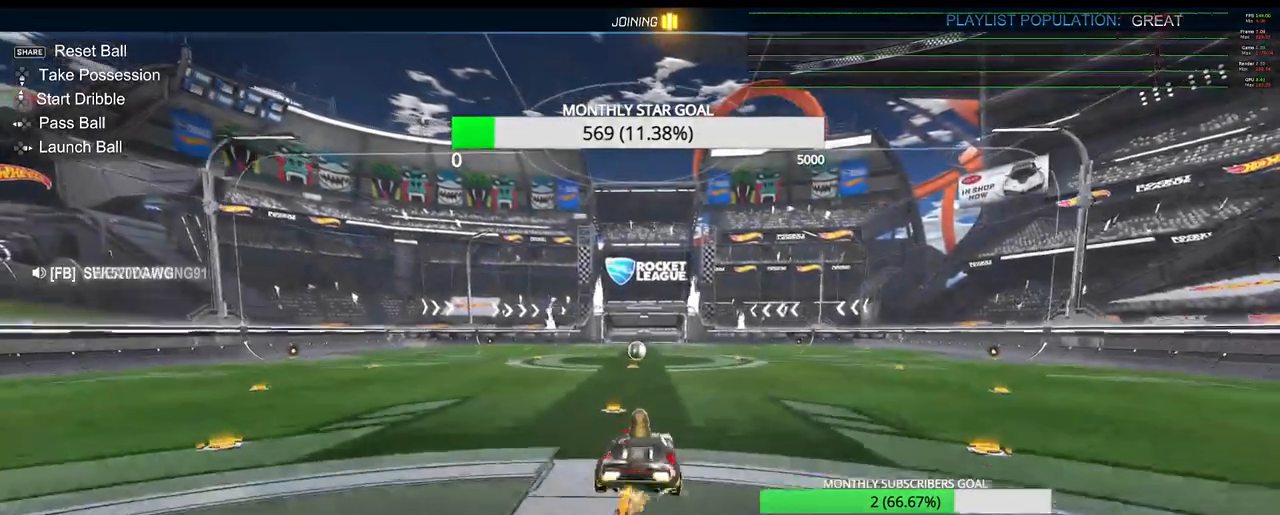
{"buttons": ["R1", "R2"], "left_stick": "center", "right_stick": "center", "events": [[117, "left_stick", "center"], [150, "R1", "up"], [183, "R2", "up"], [217, "left_stick", "up"], [417, "R2", "down"], [433, "R1", "down"], [483, "left_stick", "center"]]}
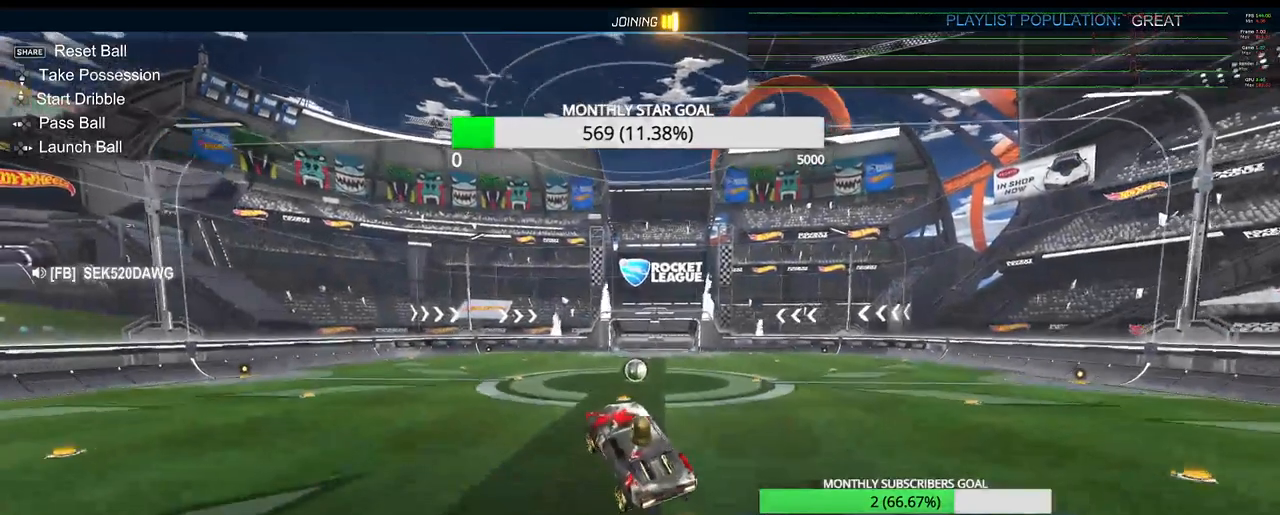
{"buttons": [], "left_stick": "center", "right_stick": "center", "events": [[233, "left_stick", "right"], [317, "left_stick", "center"], [367, "R1", "up"], [433, "R2", "up"]]}
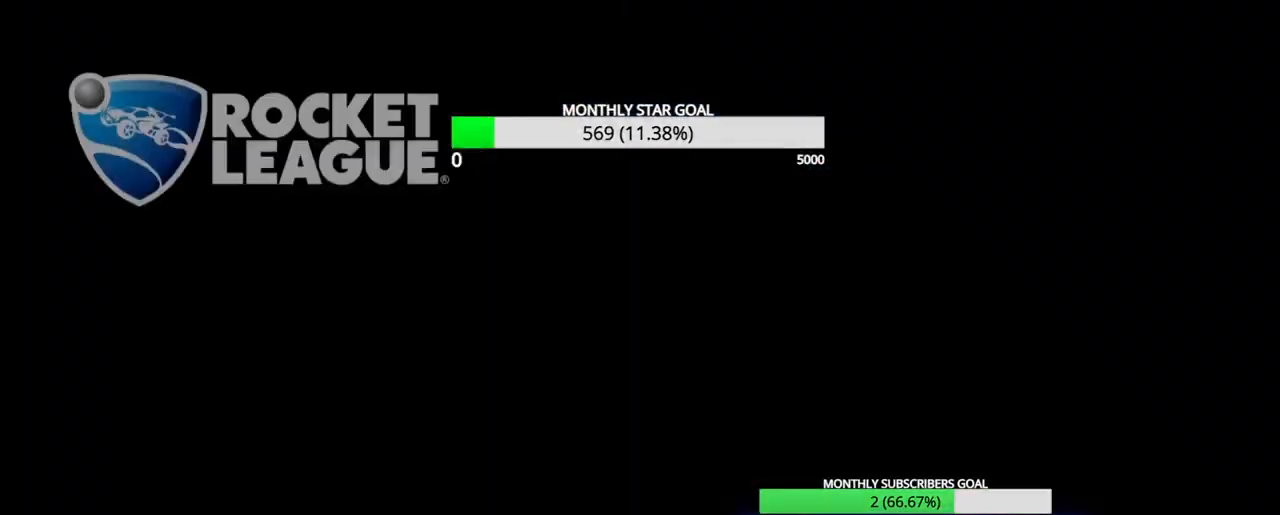
{"buttons": [], "left_stick": "center", "right_stick": "center", "events": []}
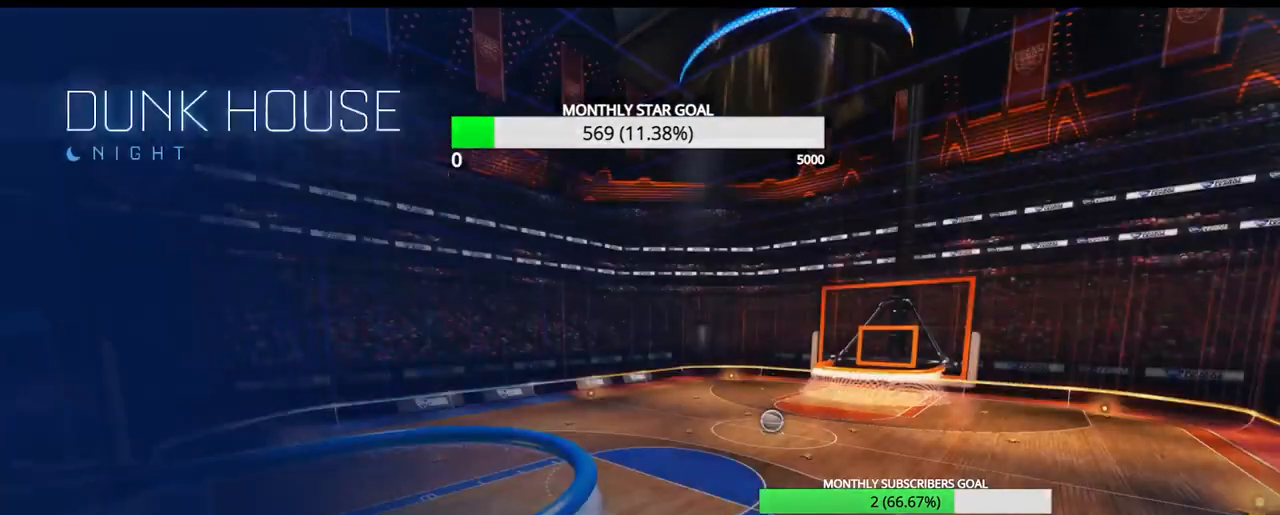
{"buttons": ["CROSS"], "left_stick": "center", "right_stick": "center", "events": [[400, "CROSS", "down"]]}
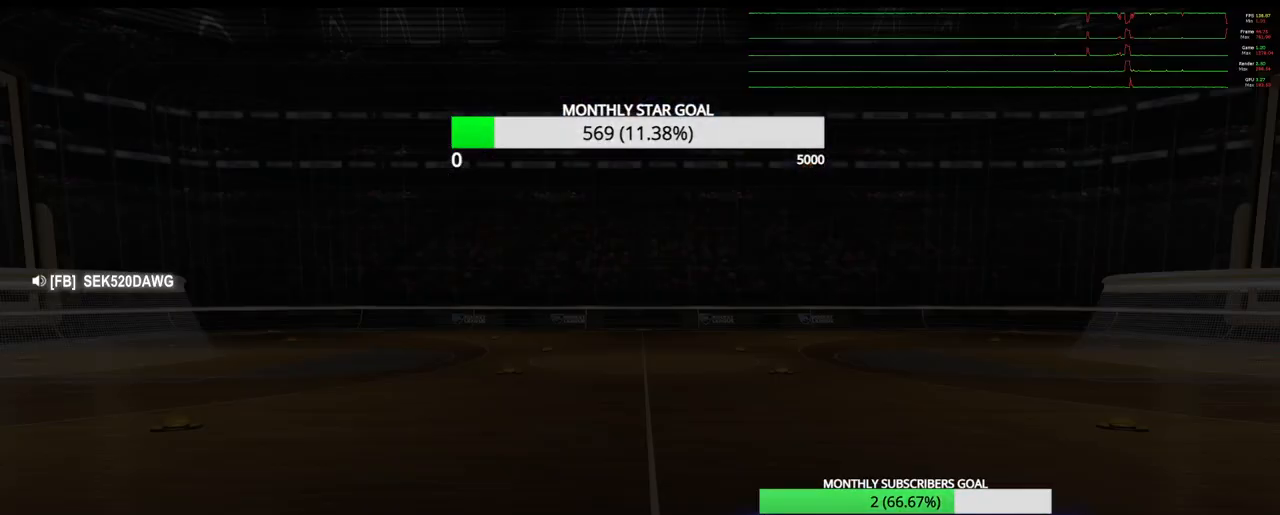
{"buttons": [], "left_stick": "center", "right_stick": "center", "events": [[33, "CROSS", "up"]]}
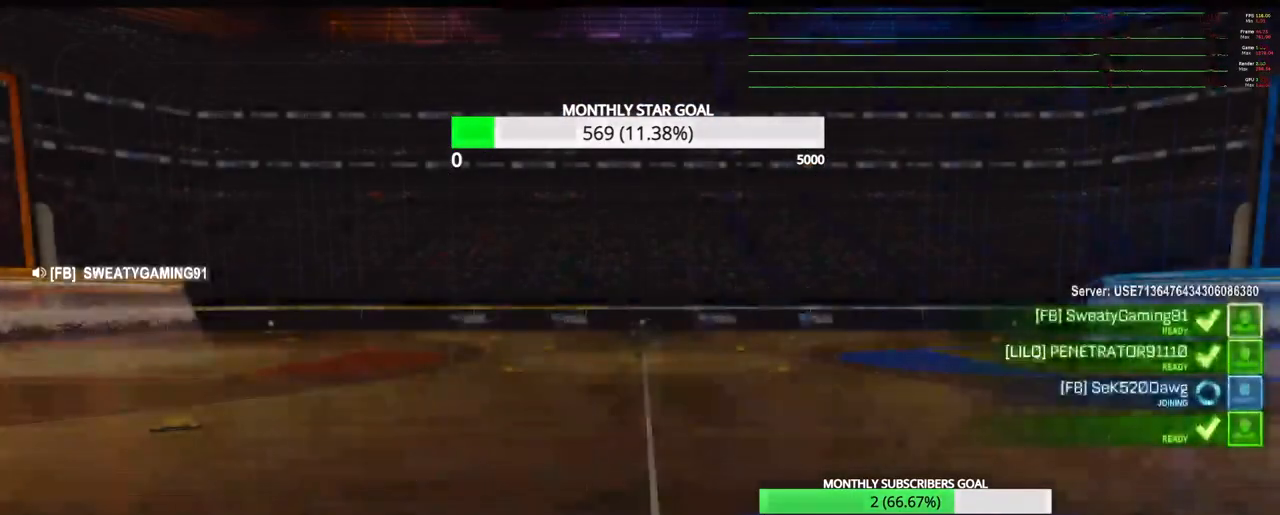
{"buttons": [], "left_stick": "center", "right_stick": "center", "events": [[33, "SELECT", "down"], [333, "SELECT", "up"]]}
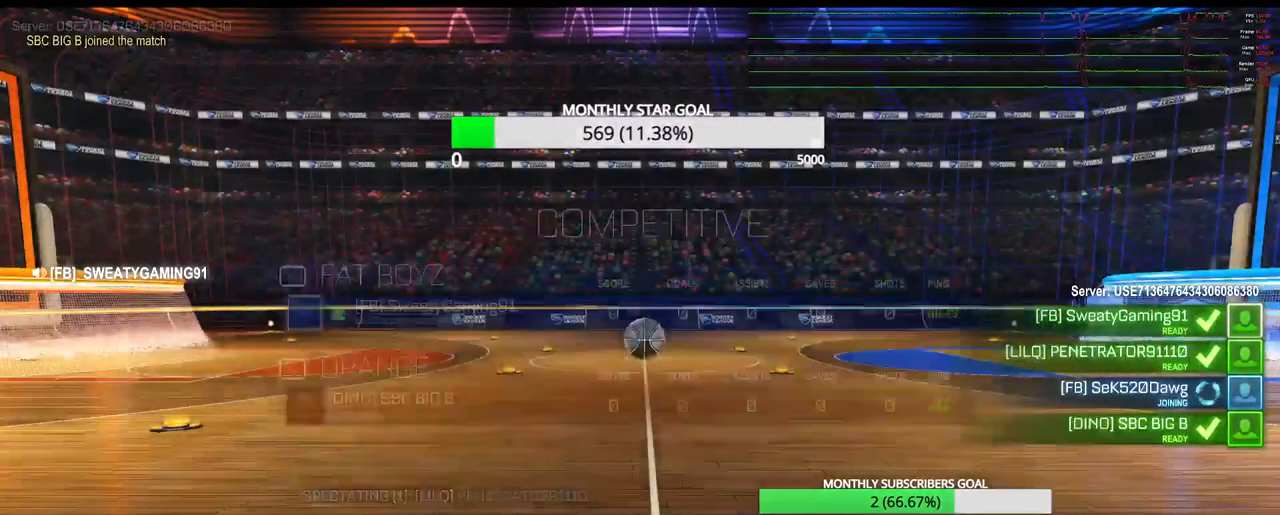
{"buttons": [], "left_stick": "center", "right_stick": "center", "events": [[150, "SELECT", "down"], [500, "SELECT", "up"]]}